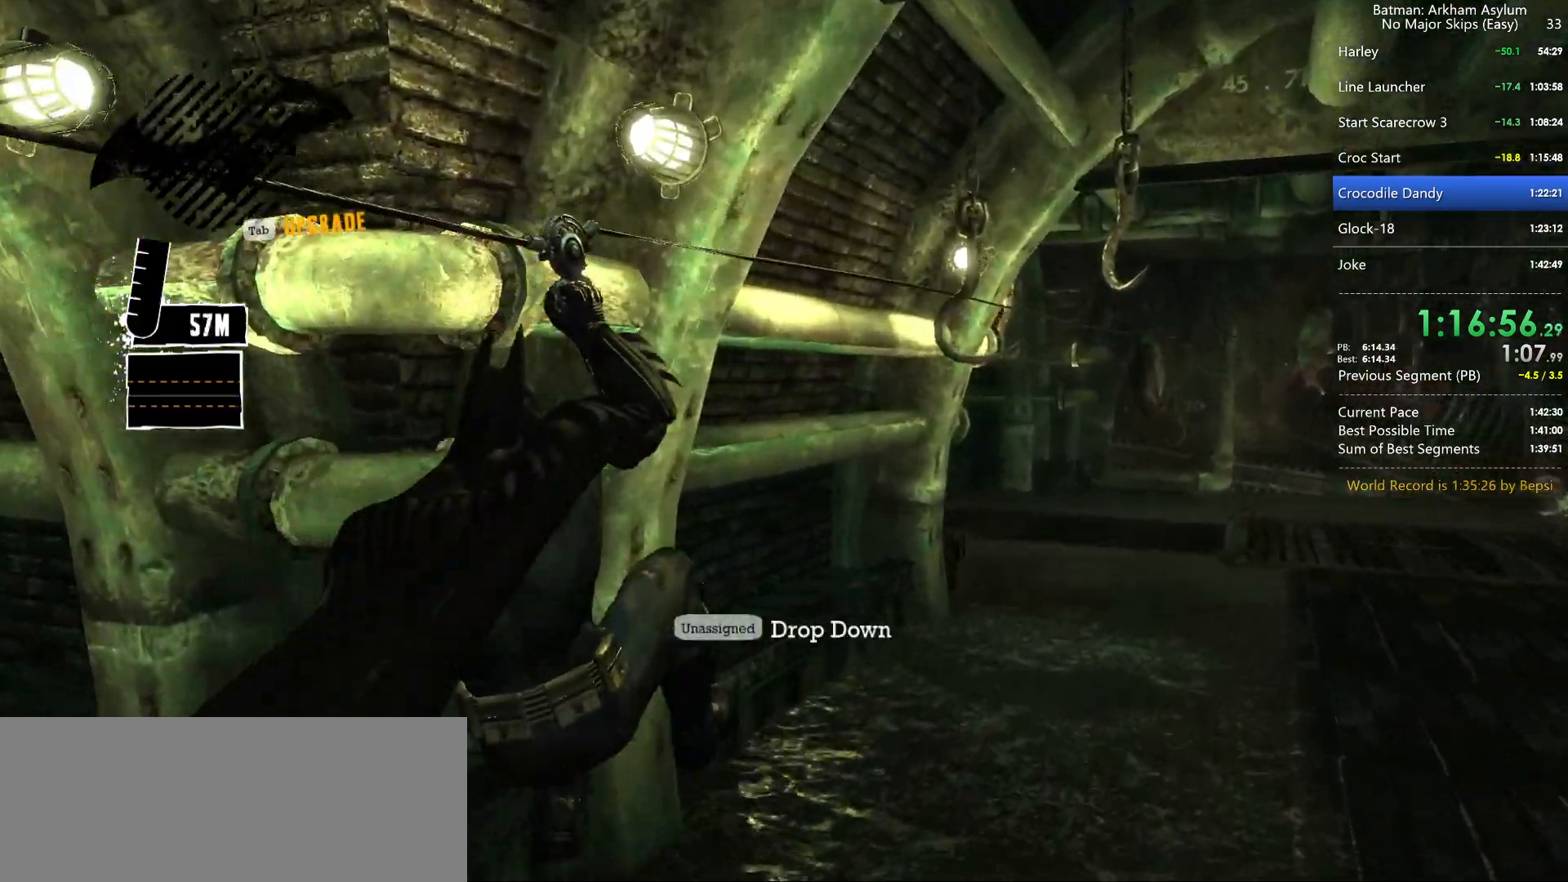
Gameplay with keyboard and mouse; each line is a JSON object with the keys and mouse buttons held at the frame after it. "events" lists presses ("down") and releases ("up") of "1", "2", "3", "4", "5", "a", "alt", "c", "caps_lock", "ctrl", "d", "e", "f", "g", "q", "r", "s", "shift", "space", "t", "tab", "v", "w", "x", "z", "mouse_left", "mouse_wheel" and "mouse_right" between this image and that frame as [ms after this image, input, new state], when the widget could be followed in between. "mouse_left", "mouse_wheel", "mouse_right" = the "left", "wheel", "right" buttons of the "mouse" list. No other keys are recorded. "wheel" means that the mouse wheel is clicked or scrolled. "mouse_move" is the direction in which the mouse moves at that frame (one of eight, or "still"), when it could be read.
{"keys": [], "mouse": [], "mouse_move": "still", "events": []}
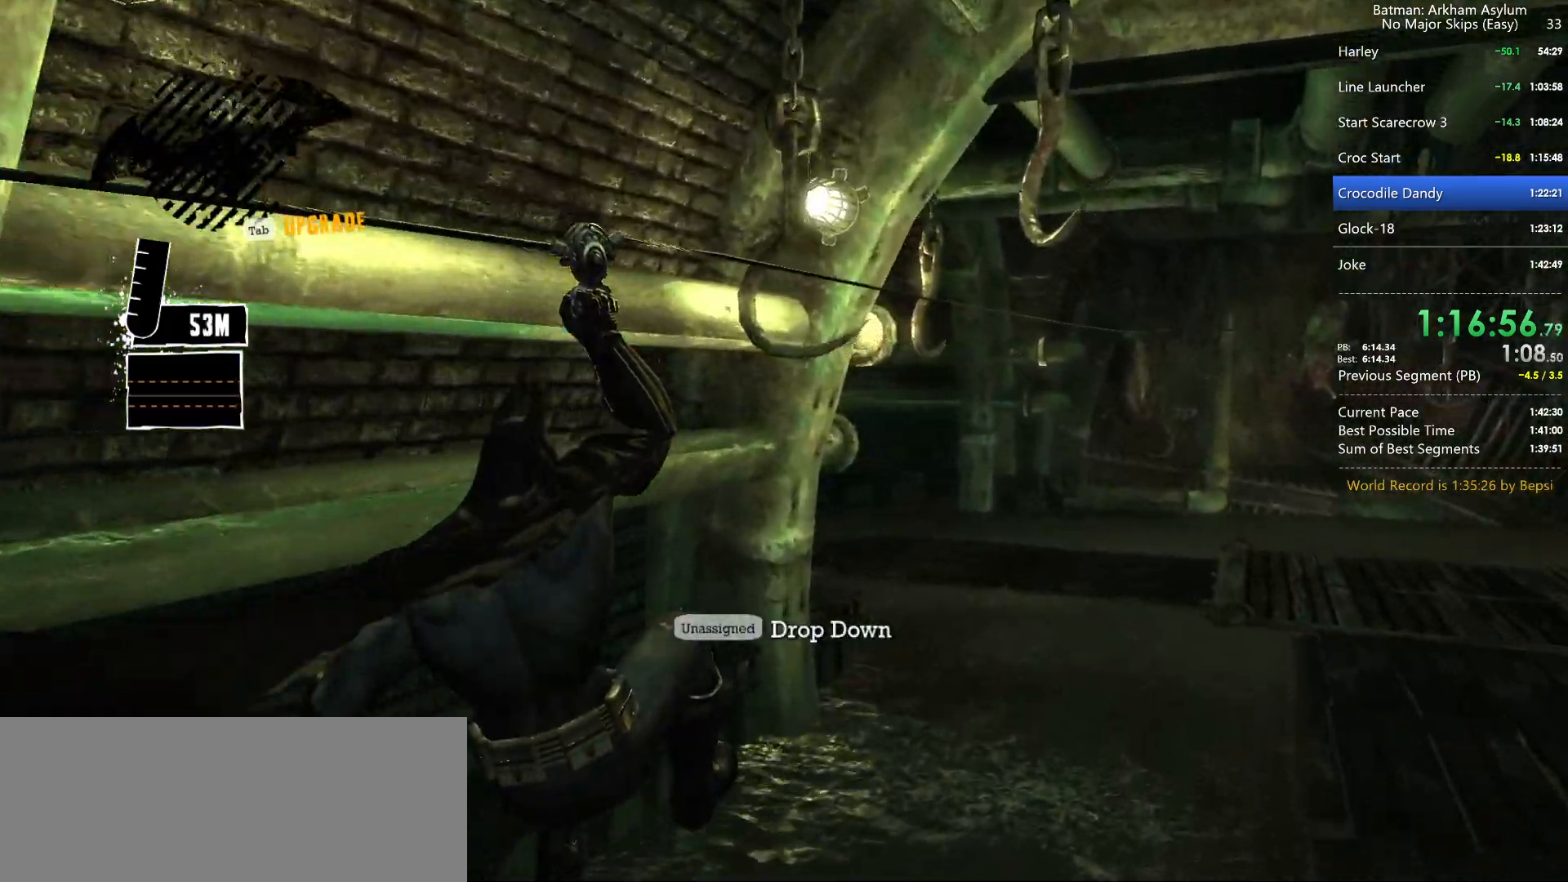
{"keys": [], "mouse": [], "mouse_move": "still", "events": []}
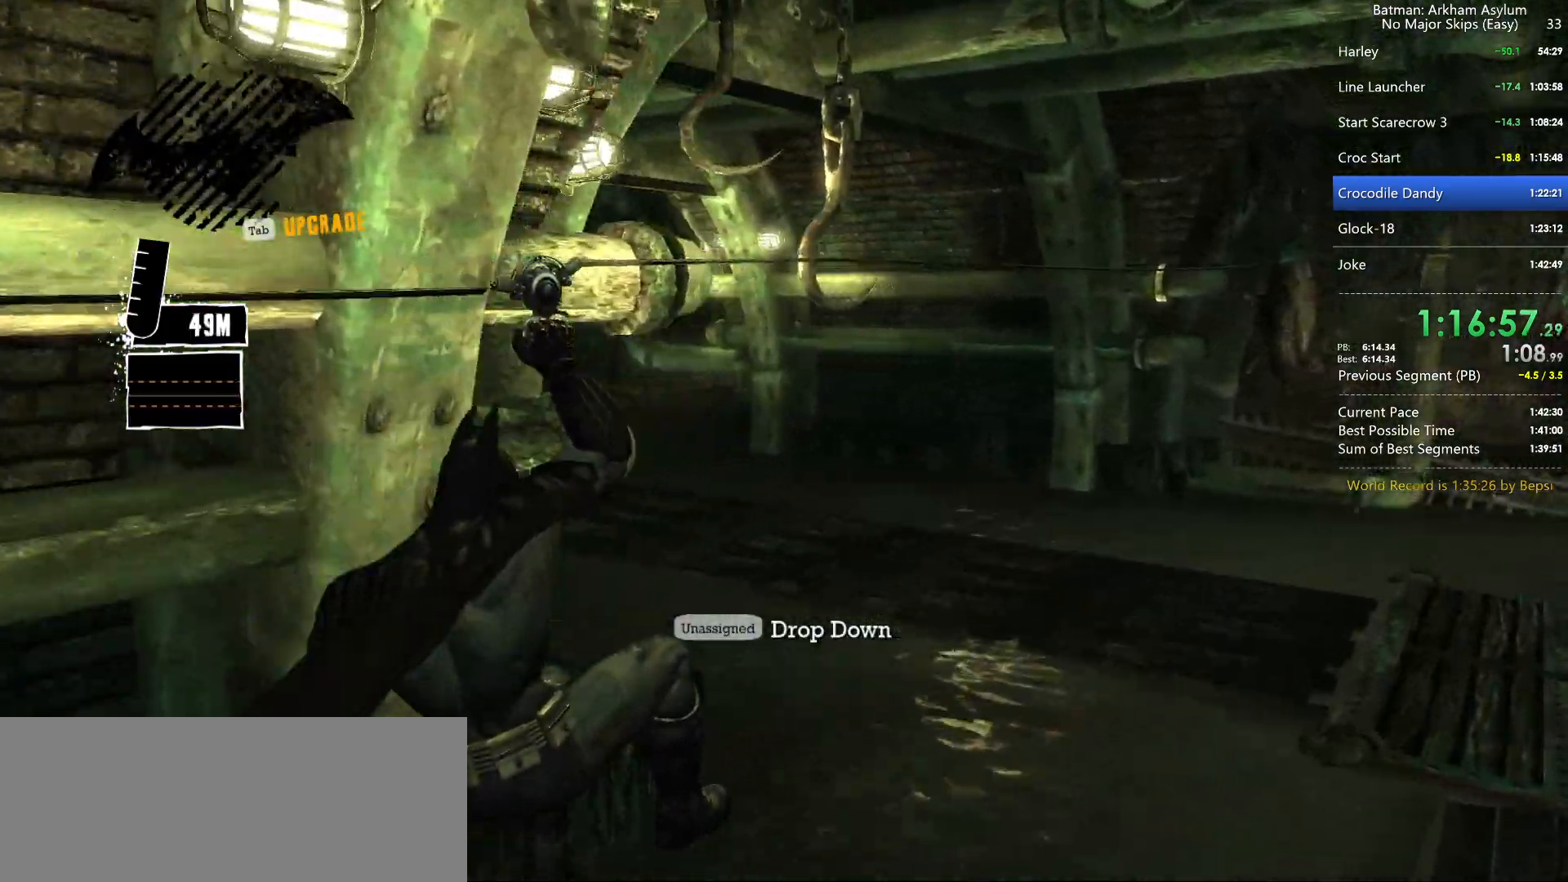
{"keys": ["w"], "mouse": [], "mouse_move": "still", "events": [[284, "ctrl", "down"], [467, "ctrl", "up"], [467, "w", "down"]]}
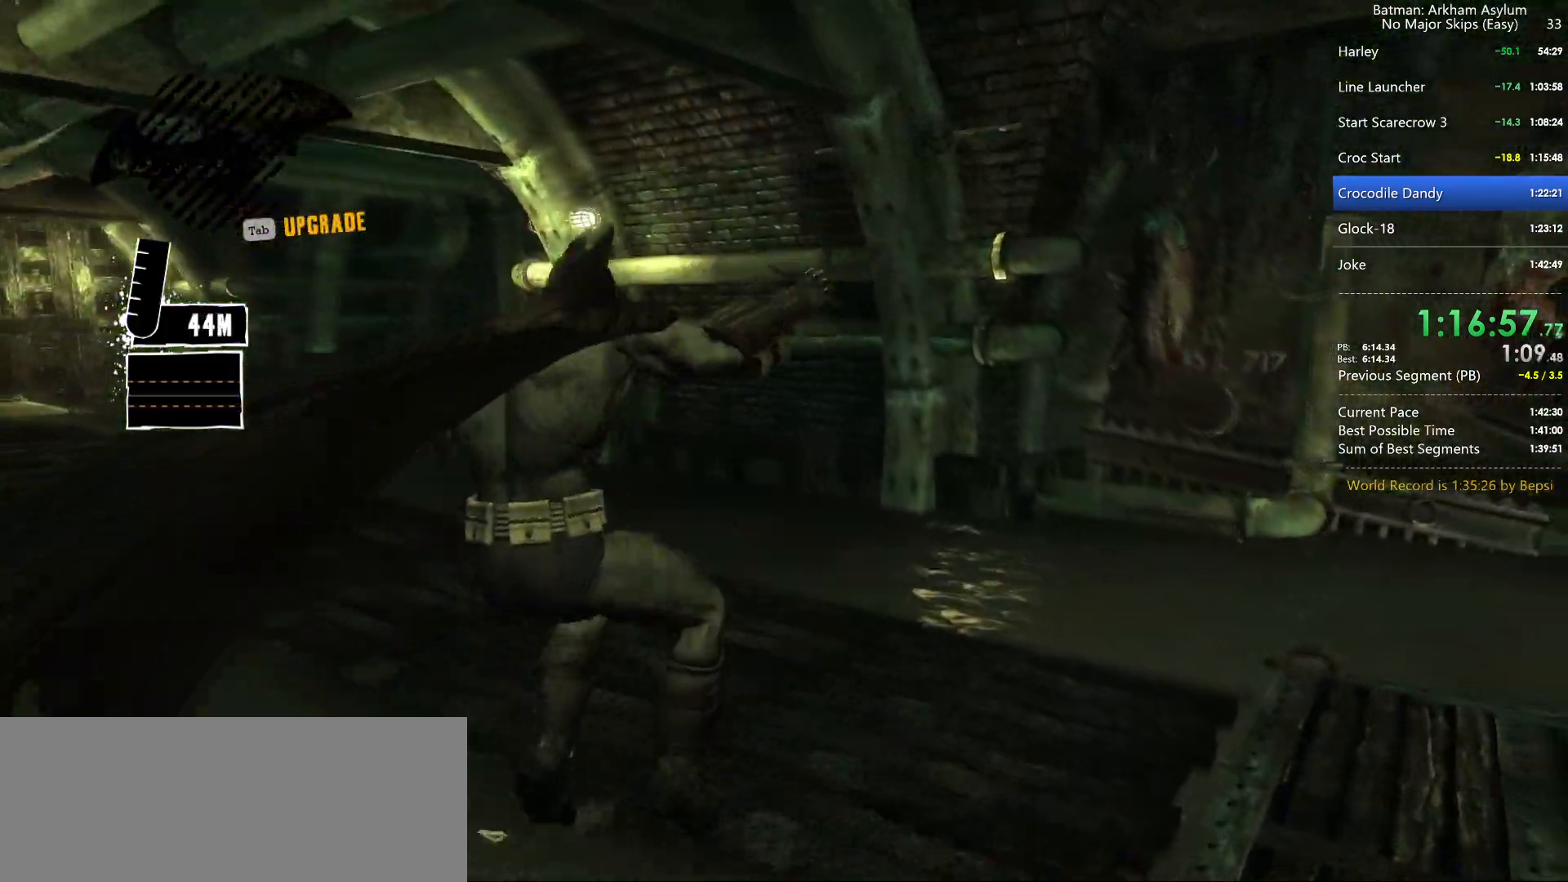
{"keys": ["space", "w"], "mouse": [], "mouse_move": "still", "events": [[150, "space", "down"]]}
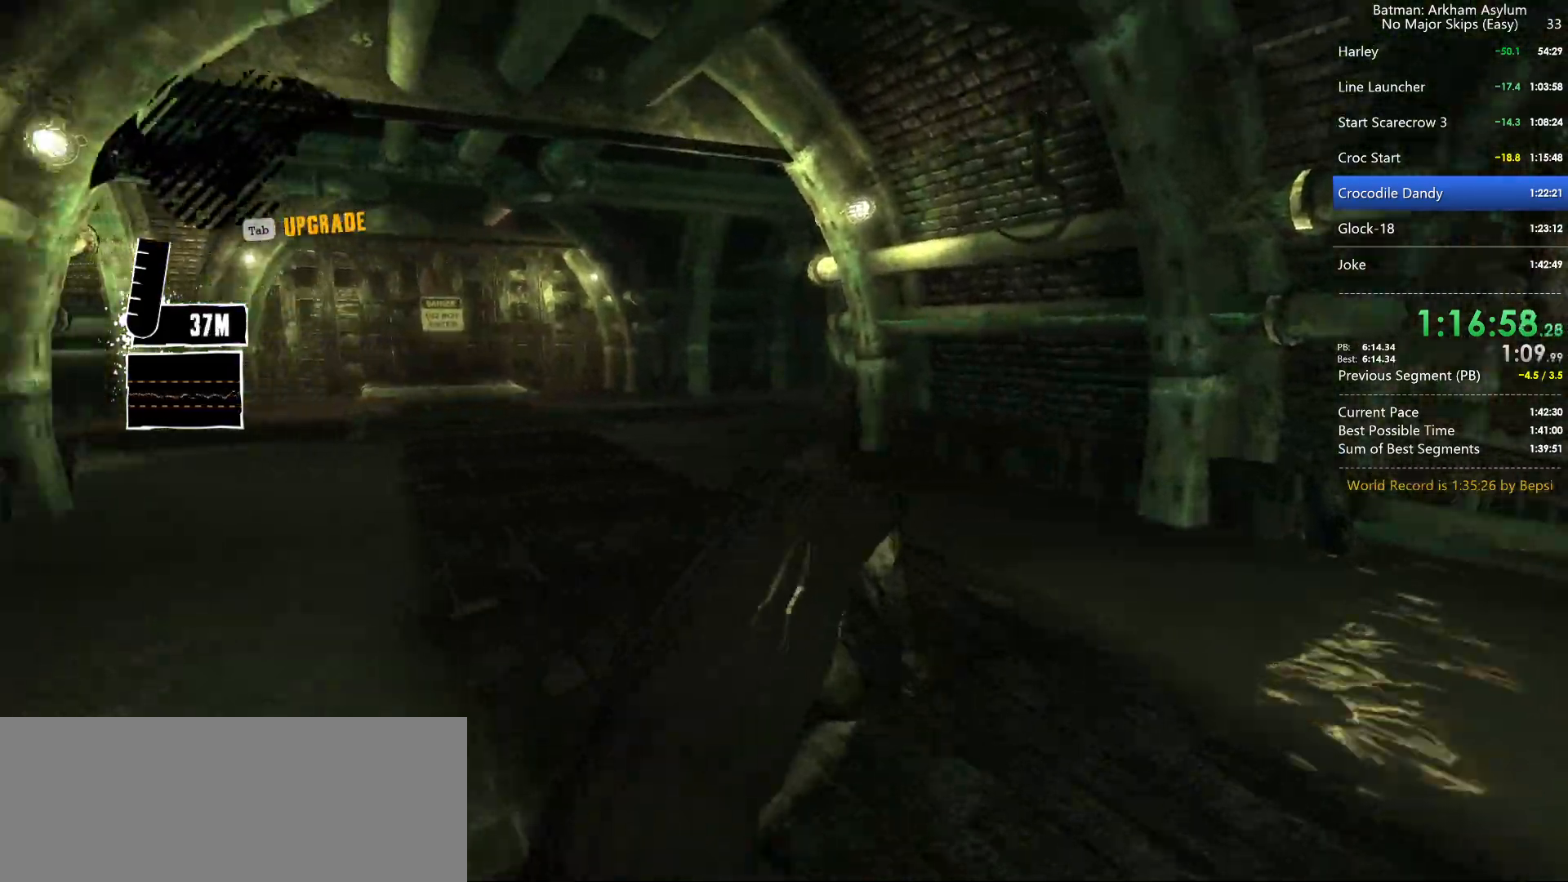
{"keys": ["space", "w"], "mouse": [], "mouse_move": "still", "events": []}
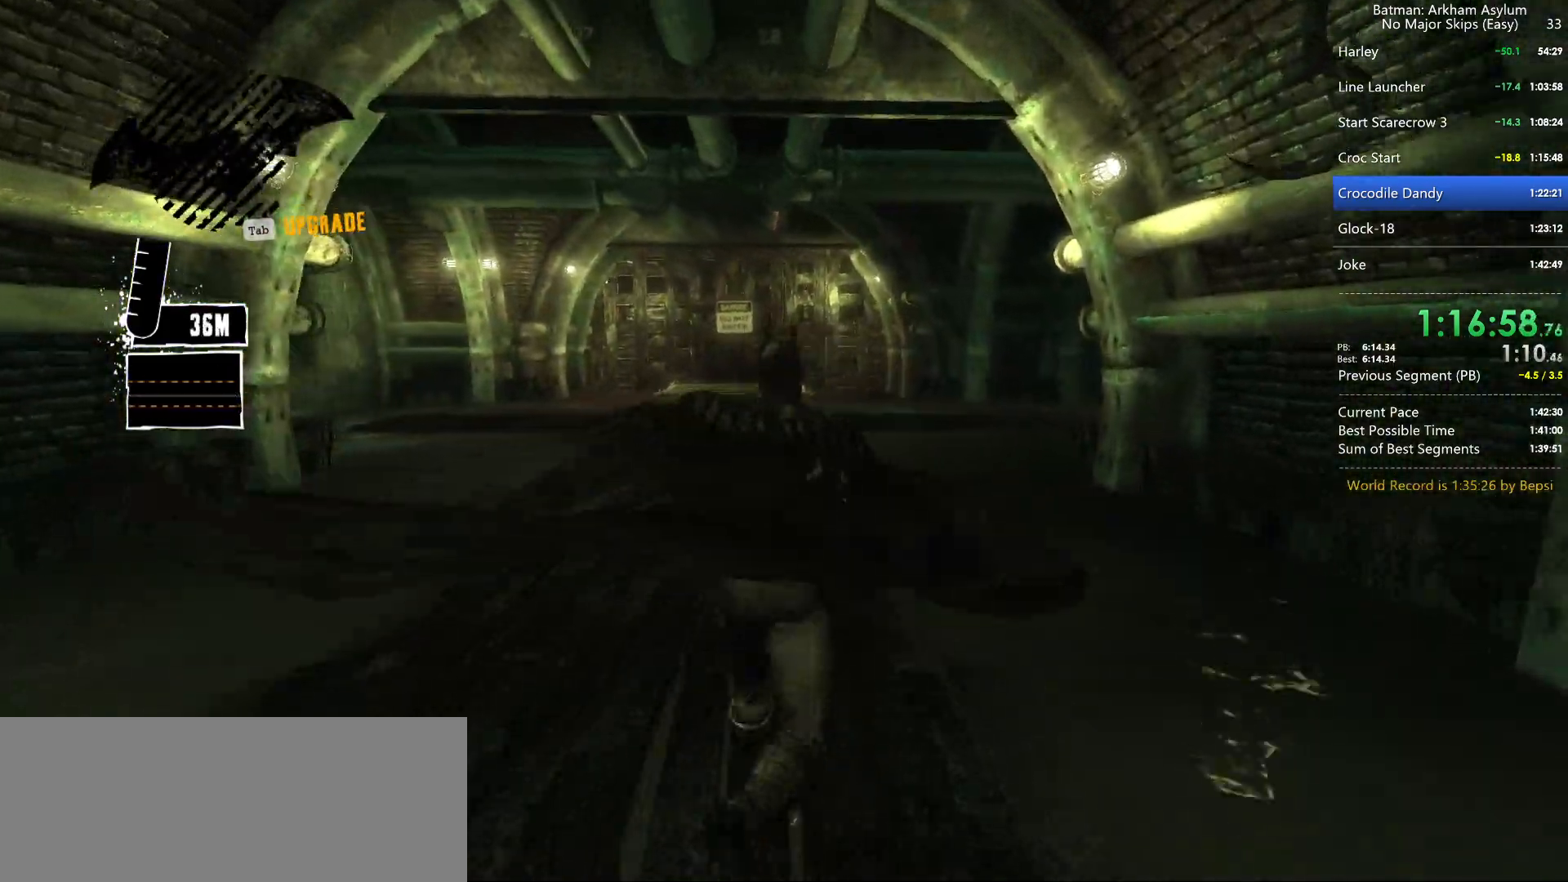
{"keys": ["space", "w"], "mouse": [], "mouse_move": "still", "events": [[367, "5", "down"], [417, "5", "up"]]}
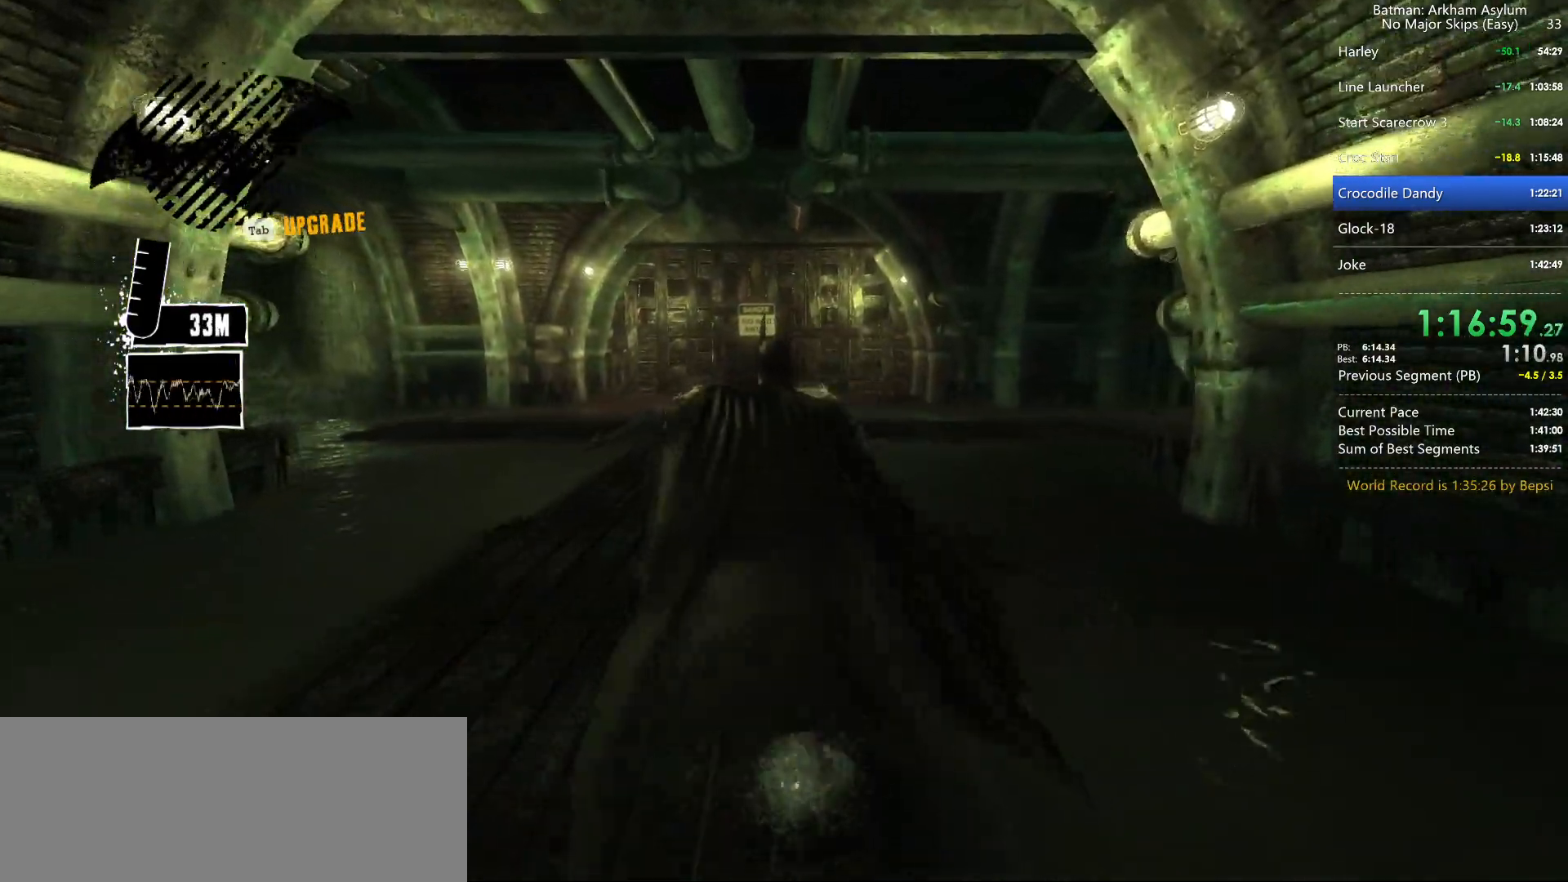
{"keys": ["space", "w"], "mouse": [], "mouse_move": "still", "events": []}
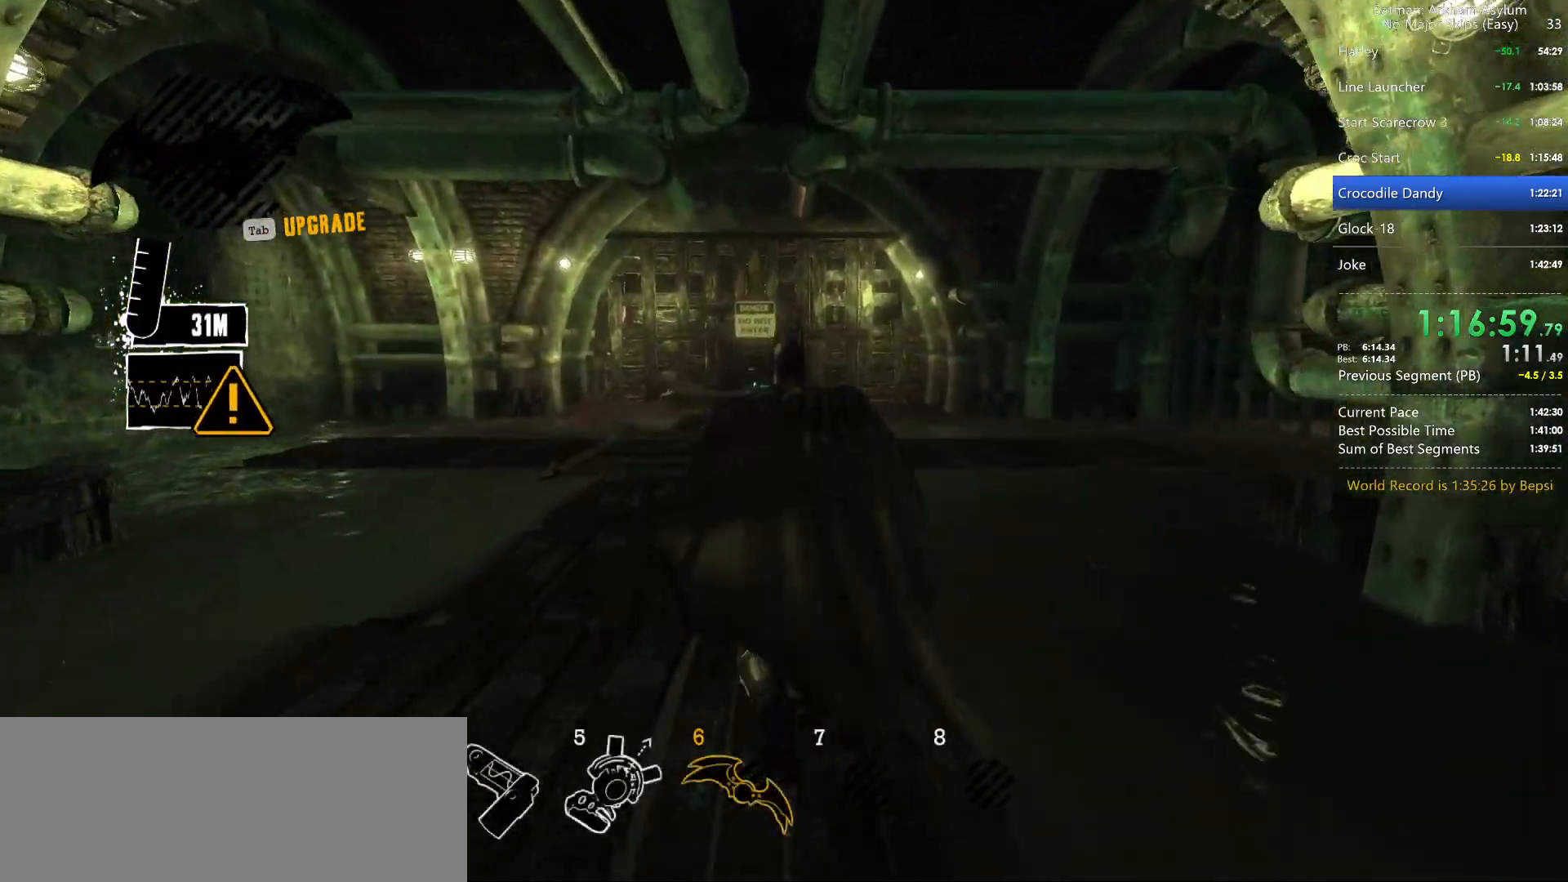
{"keys": ["space", "w"], "mouse": [], "mouse_move": "still", "events": [[34, "x", "down"], [134, "x", "up"]]}
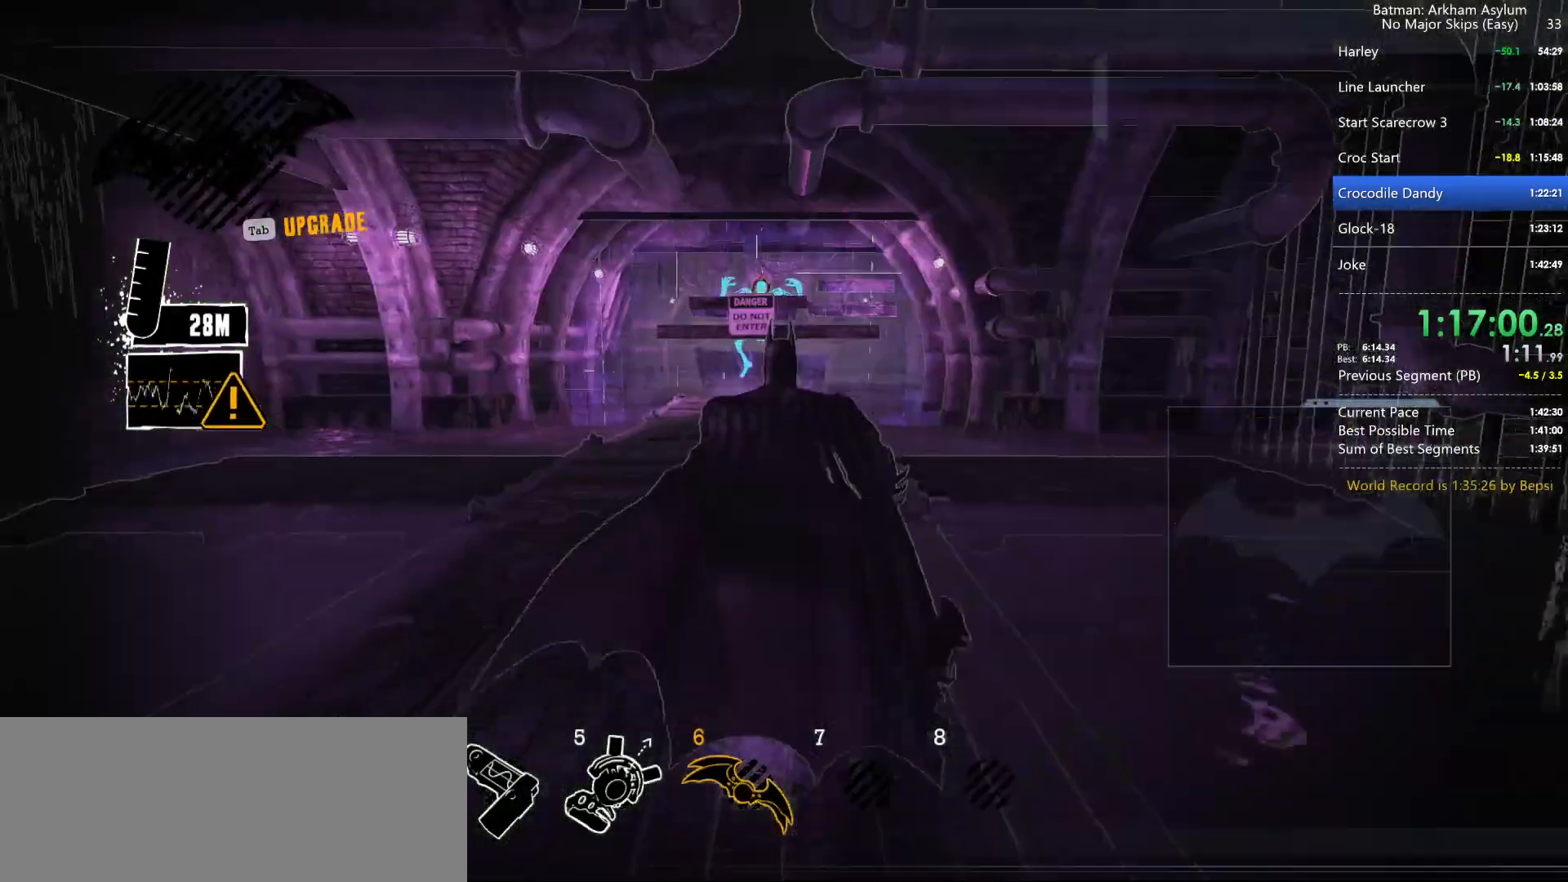
{"keys": ["space", "w"], "mouse": [], "mouse_move": "still", "events": []}
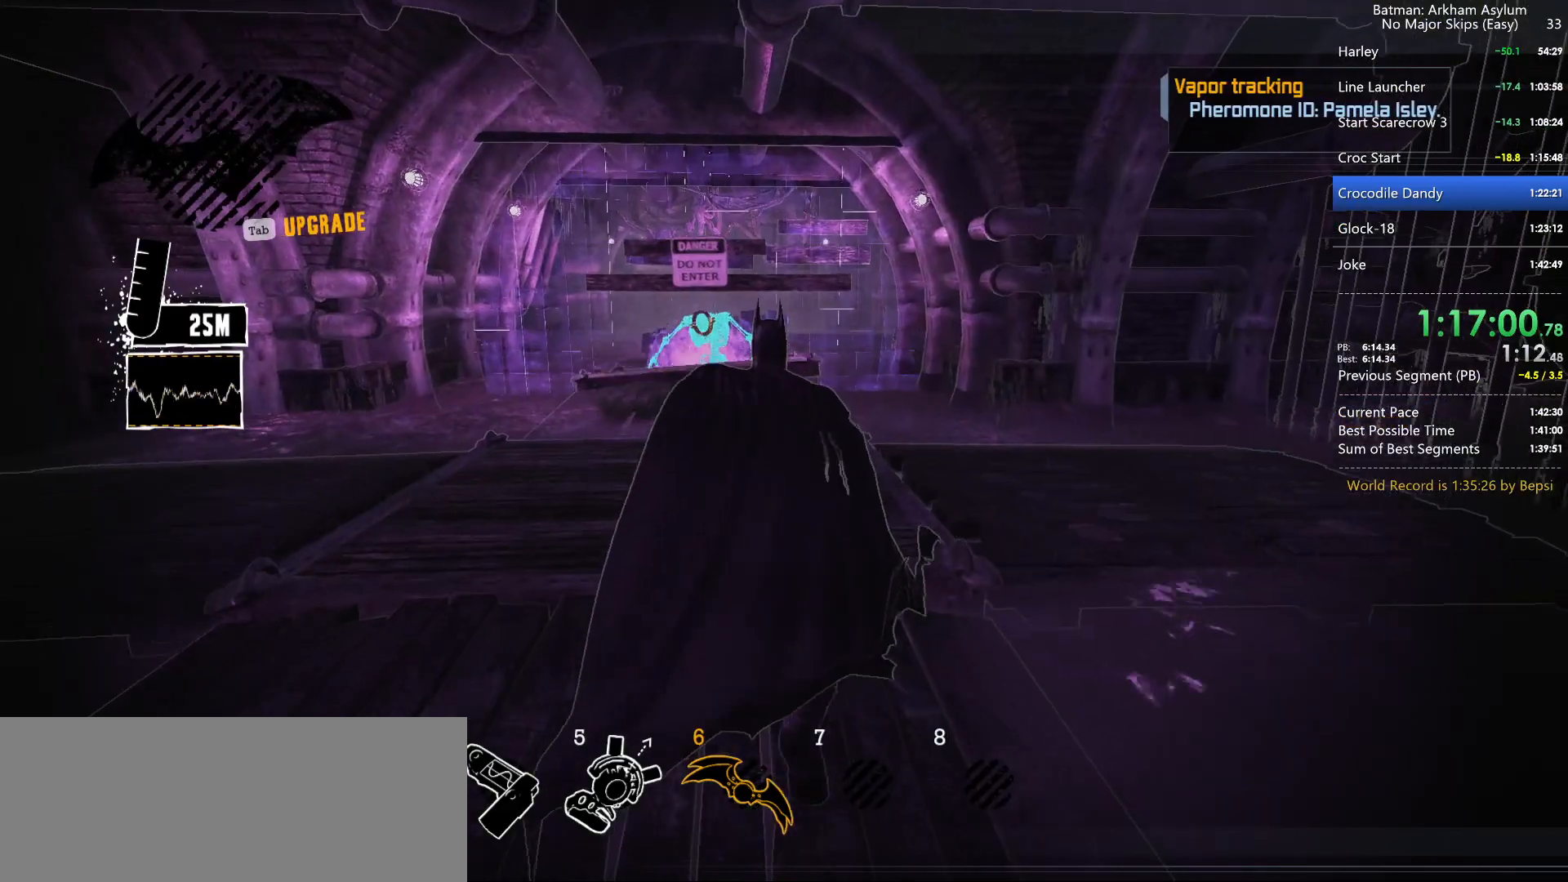
{"keys": ["d"], "mouse": ["right"], "mouse_move": "up-left", "events": [[117, "d", "down"], [384, "space", "up"], [384, "w", "up"], [484, "mouse_right", "down"]]}
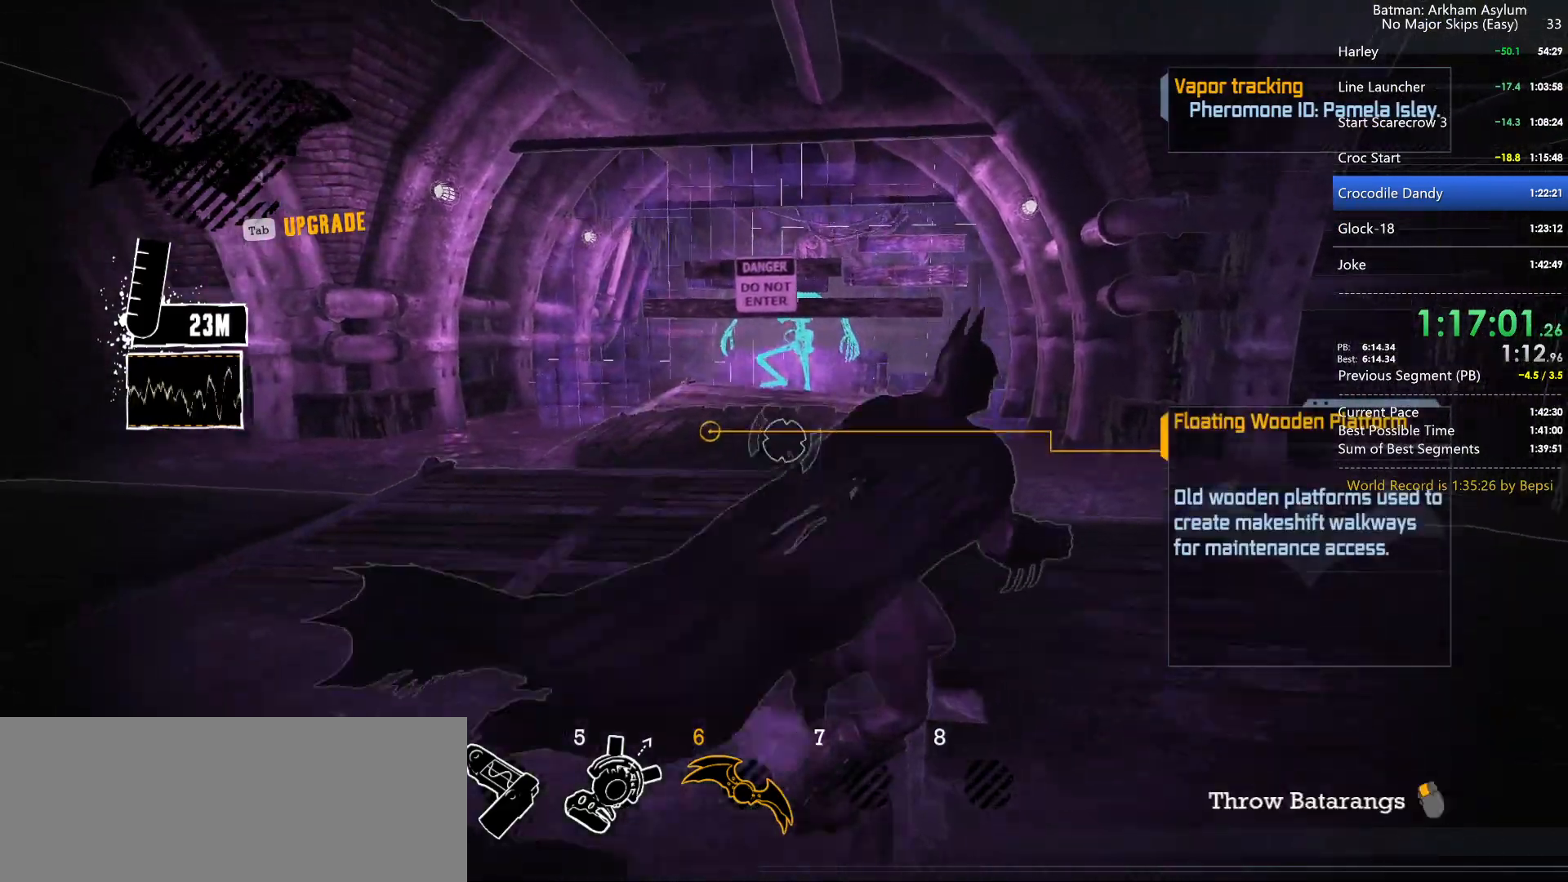
{"keys": [], "mouse": ["right"], "mouse_move": "still", "events": [[450, "d", "up"]]}
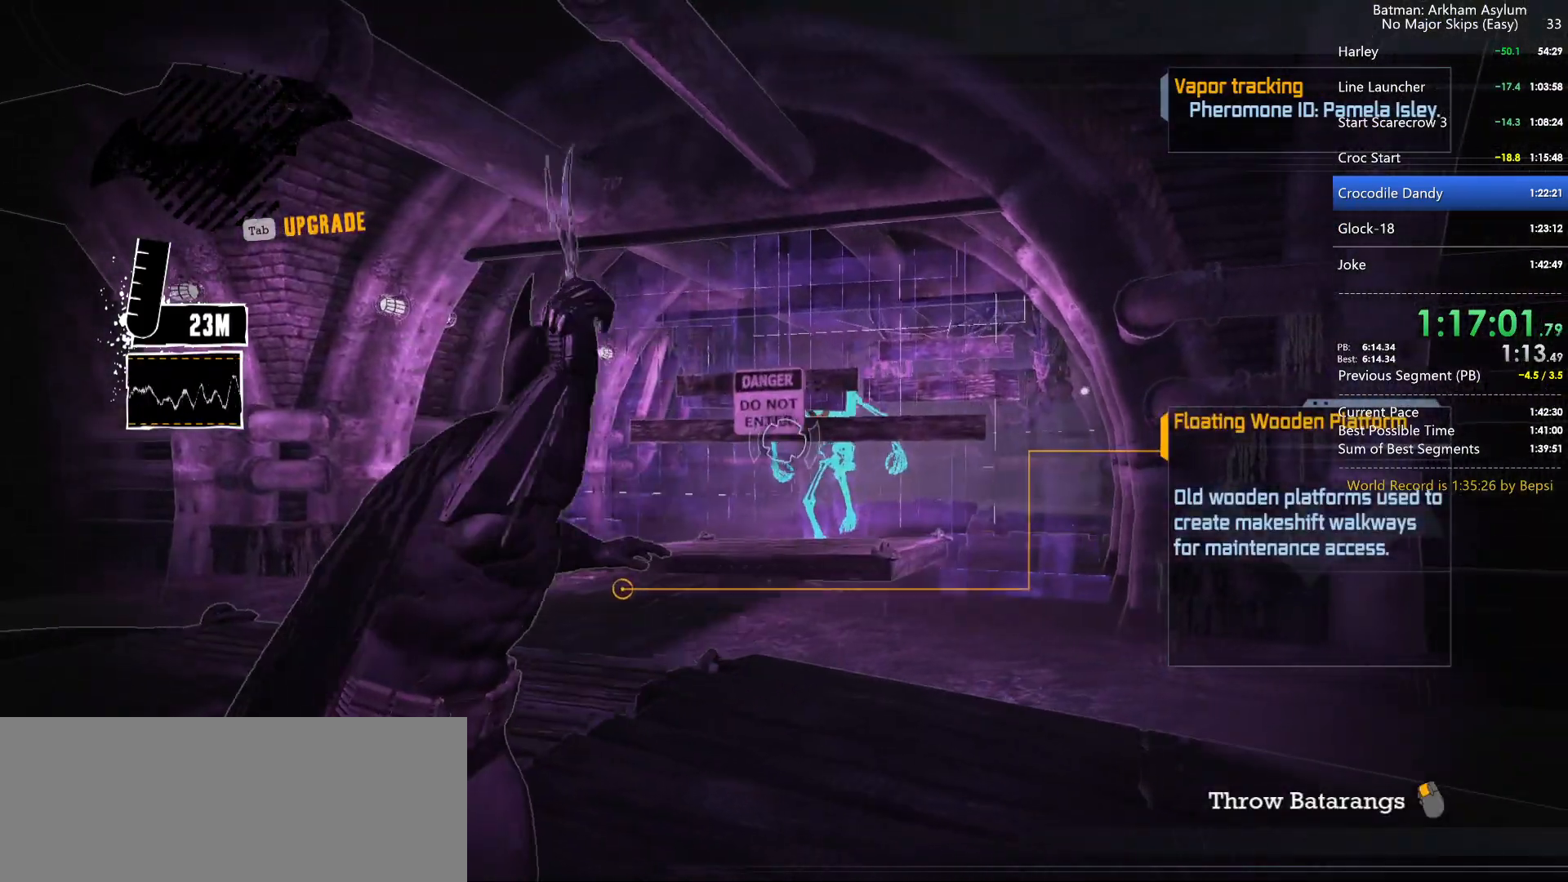
{"keys": [], "mouse": ["right"], "mouse_move": "still", "events": []}
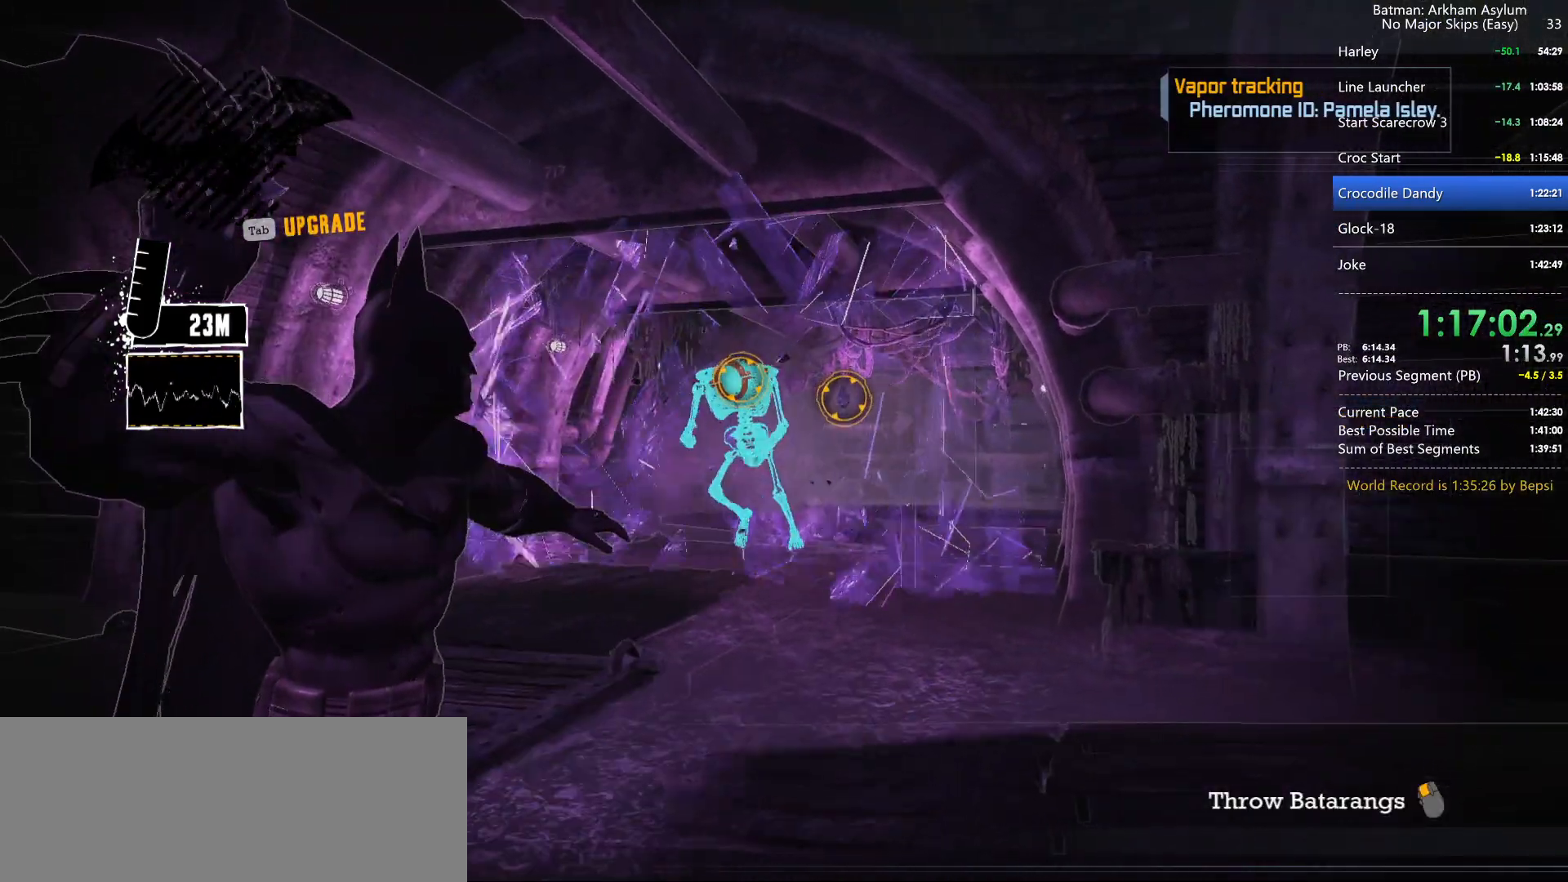
{"keys": ["w"], "mouse": [], "mouse_move": "right", "events": [[150, "mouse_left", "down"], [200, "mouse_left", "up"], [250, "mouse_right", "up"], [484, "w", "down"]]}
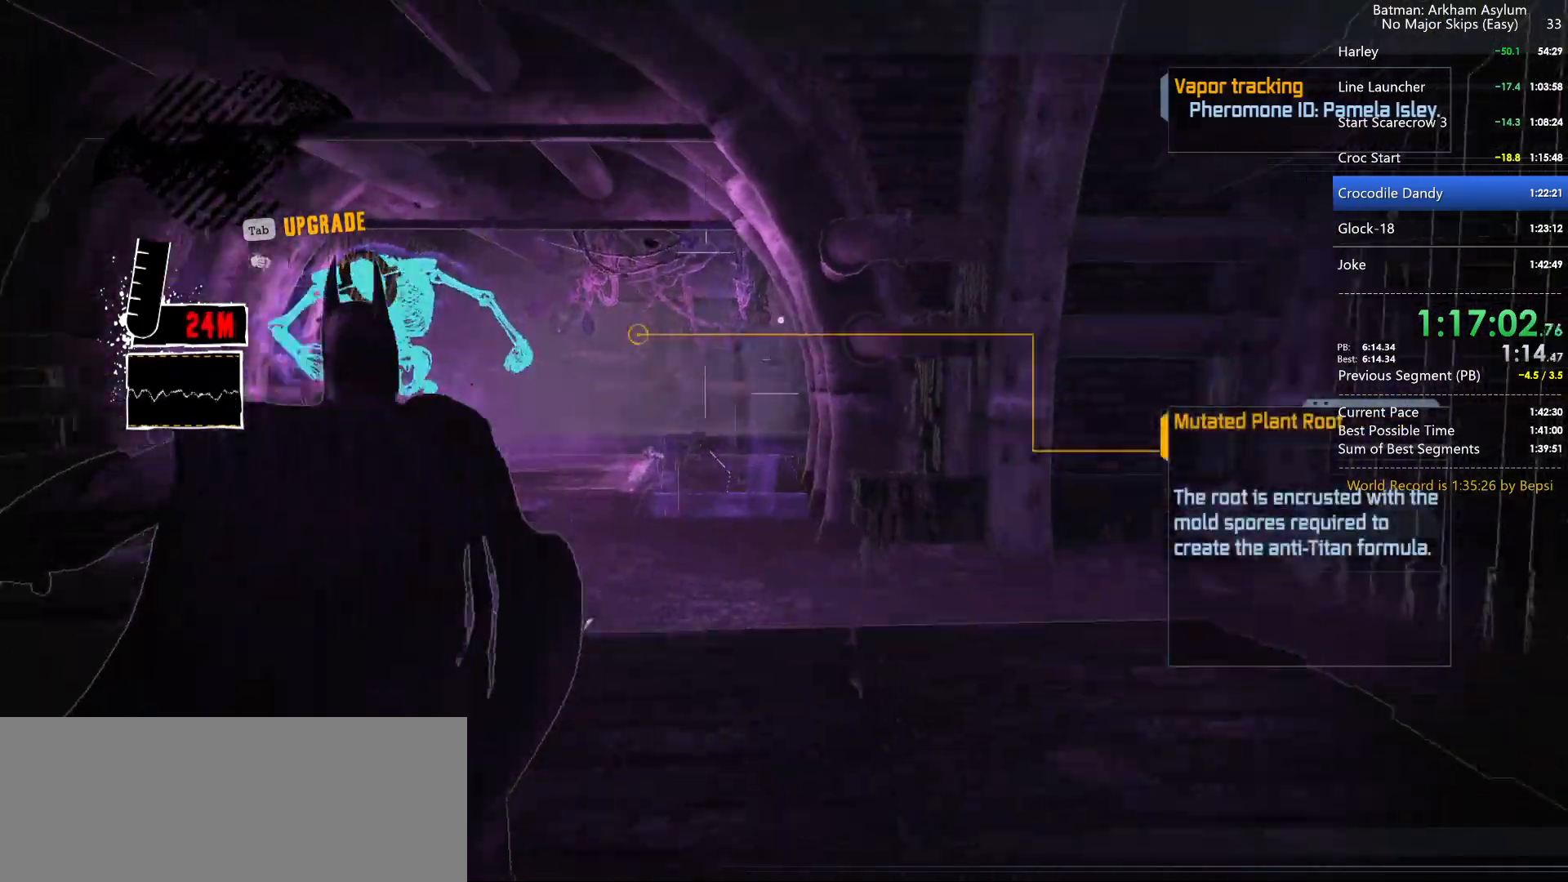
{"keys": ["5", "w"], "mouse": [], "mouse_move": "left", "events": [[400, "5", "down"]]}
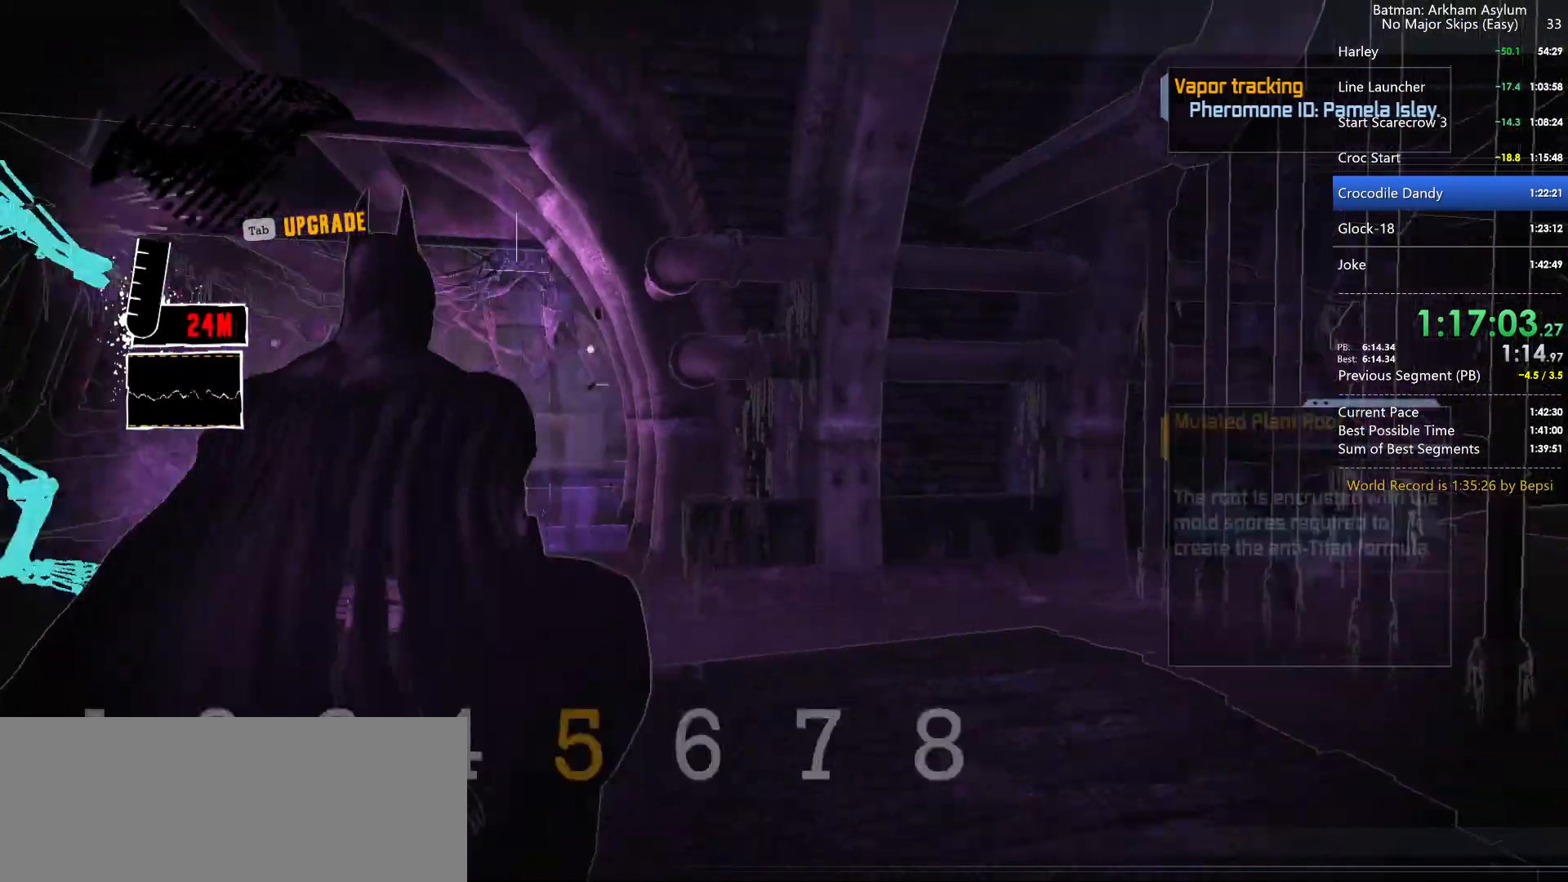
{"keys": [], "mouse": ["right"], "mouse_move": "right", "events": [[34, "5", "up"], [34, "w", "up"], [100, "mouse_right", "down"]]}
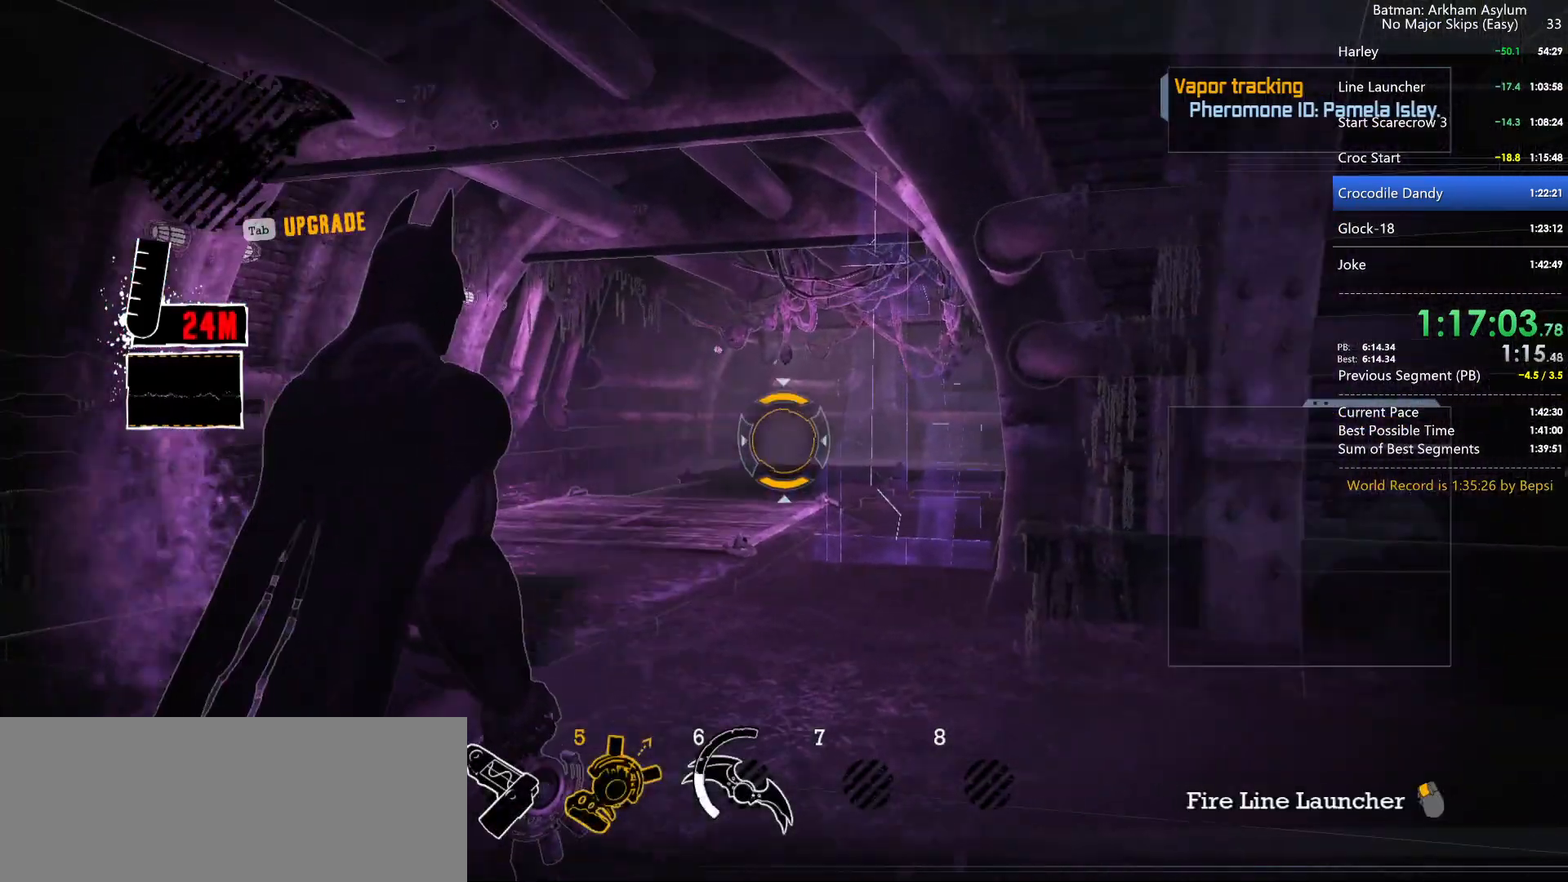
{"keys": [], "mouse": [], "mouse_move": "right", "events": [[67, "mouse_left", "down"], [150, "mouse_left", "up"], [300, "mouse_right", "up"]]}
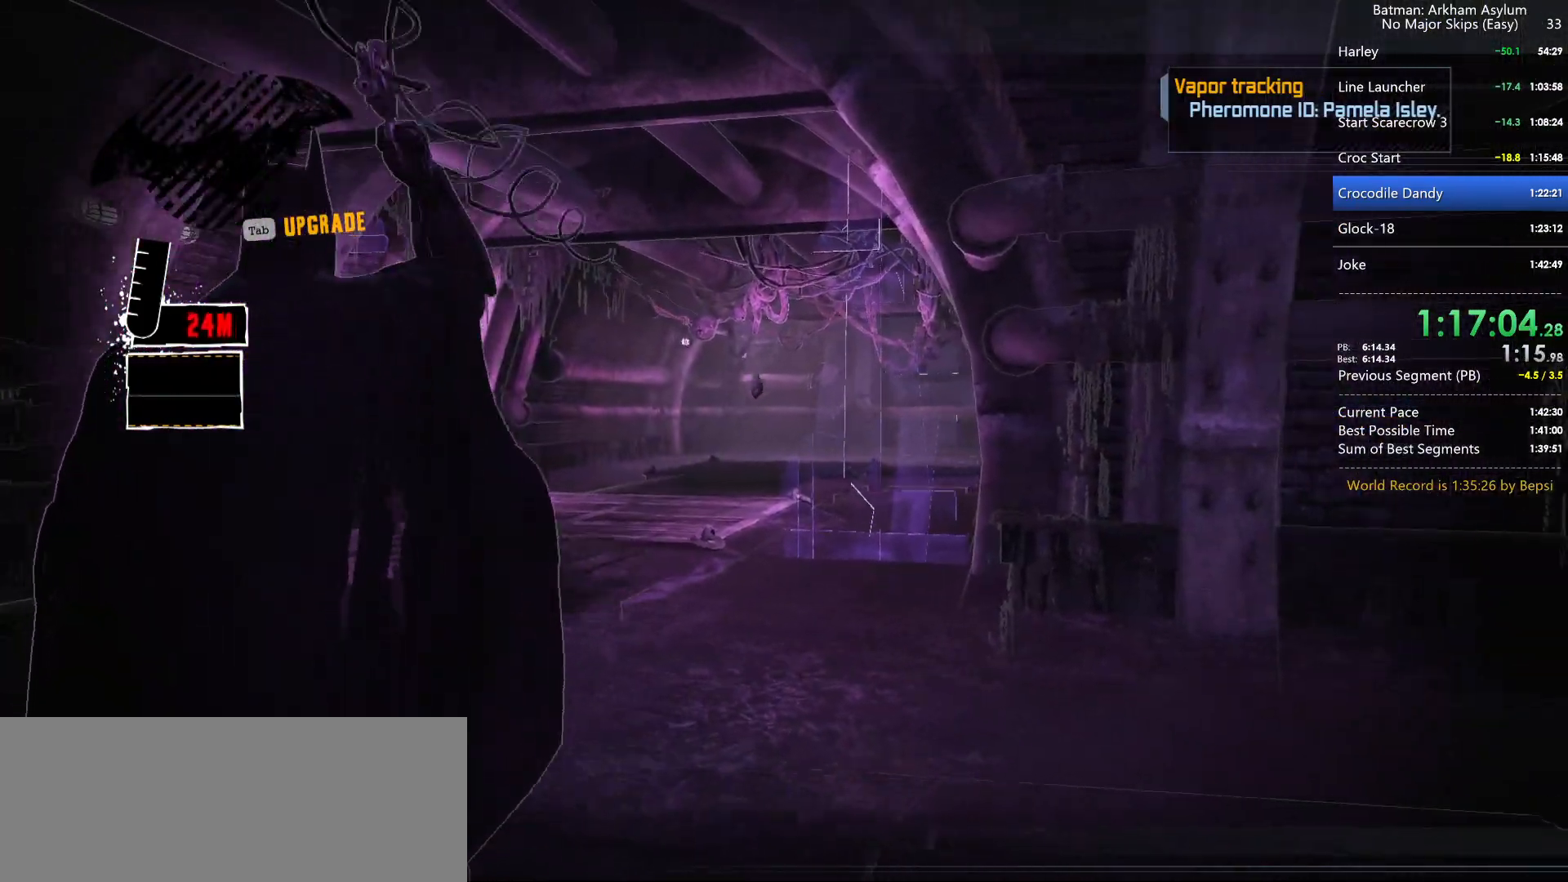
{"keys": [], "mouse": [], "mouse_move": "still", "events": []}
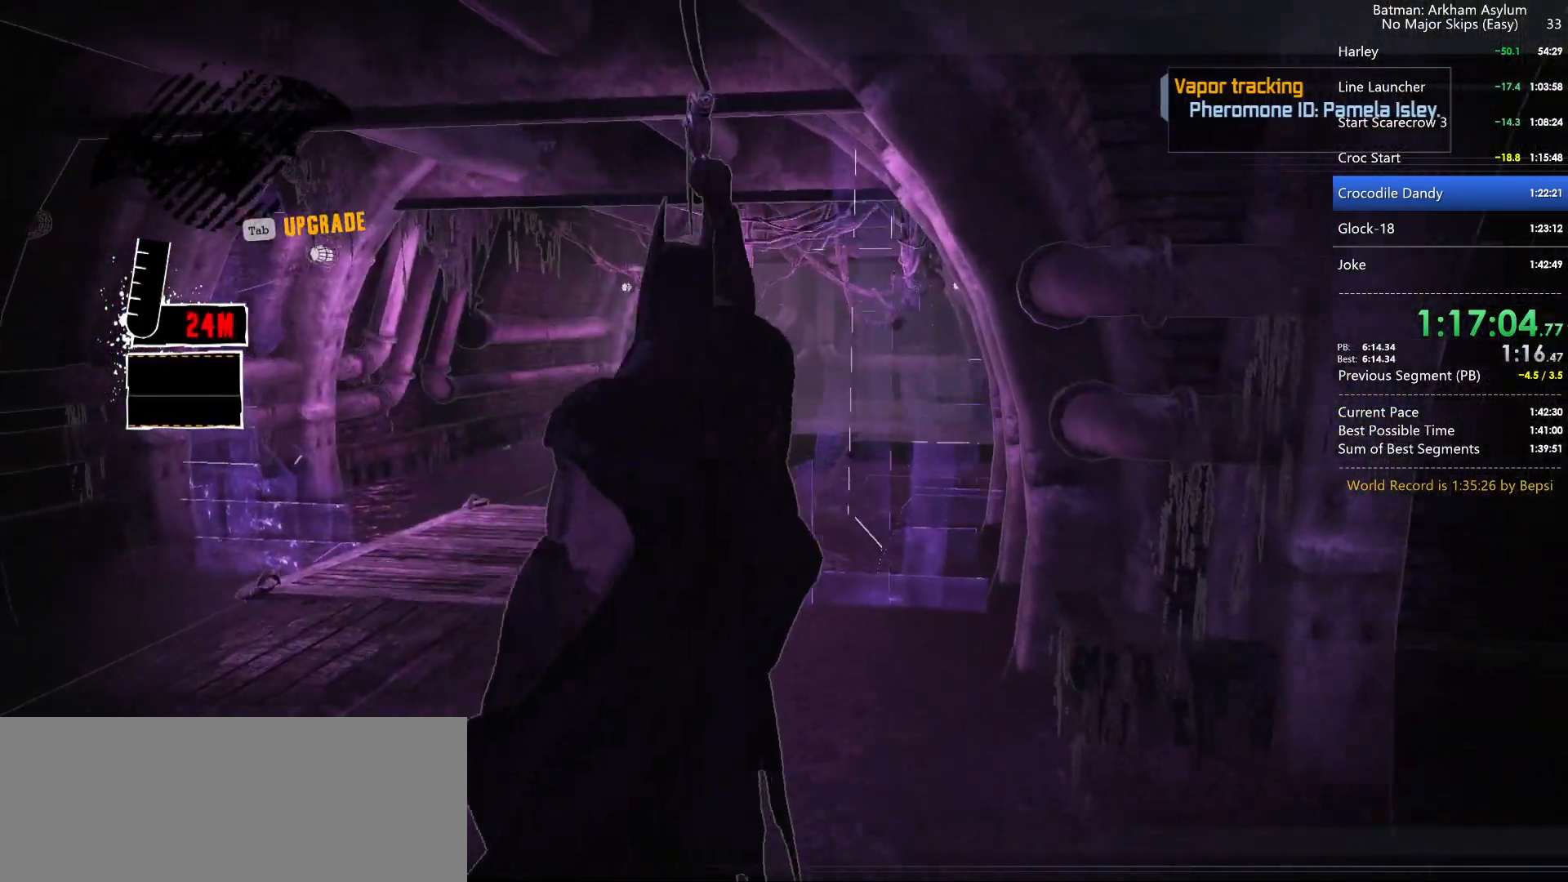
{"keys": [], "mouse": [], "mouse_move": "still", "events": []}
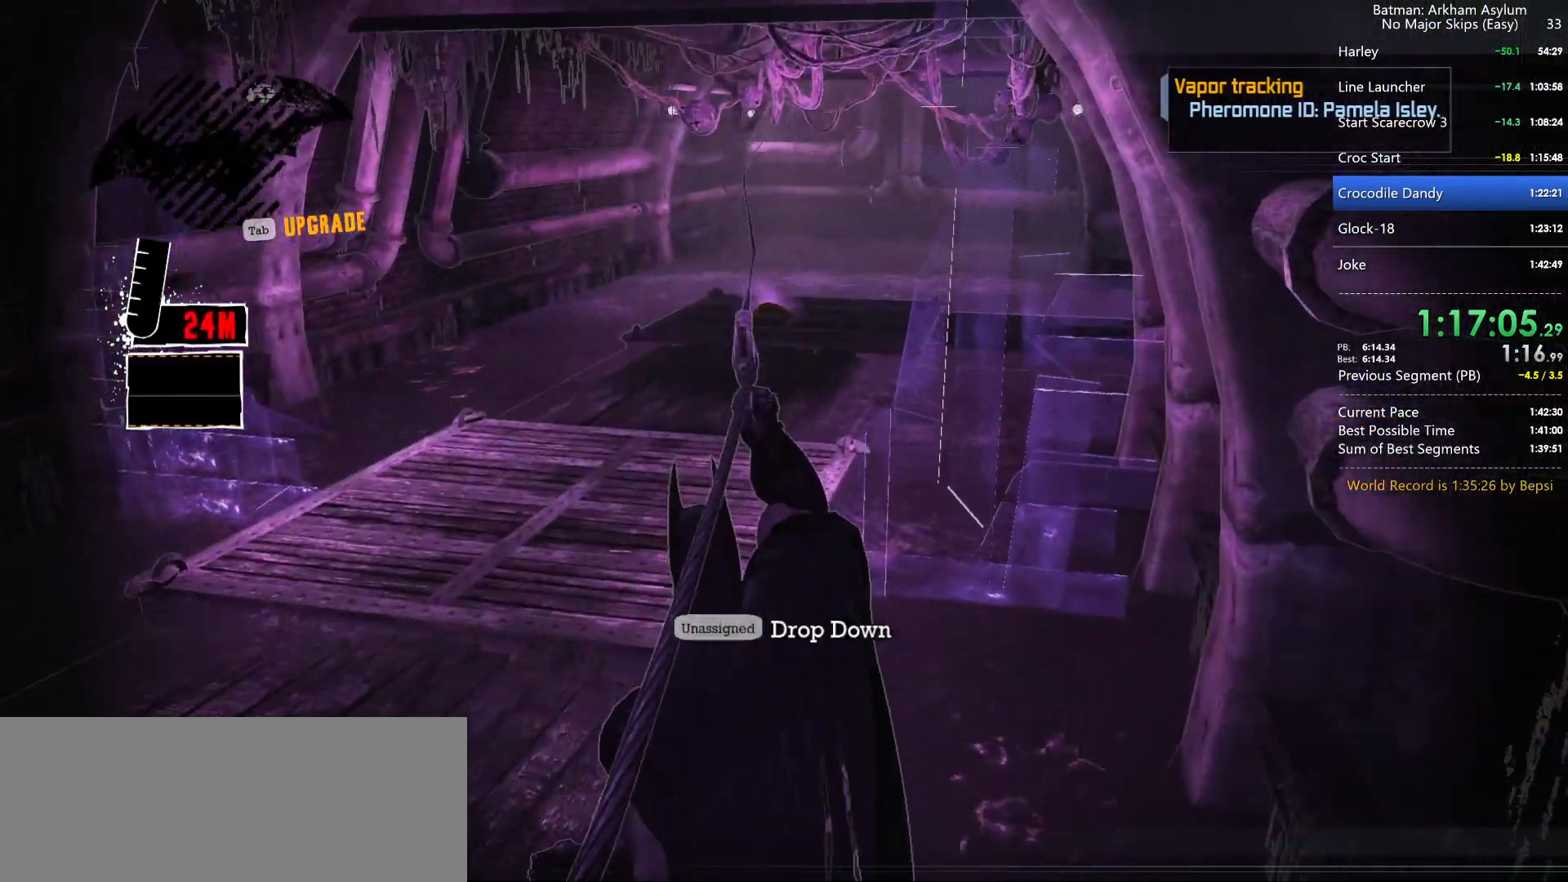
{"keys": [], "mouse": [], "mouse_move": "still", "events": []}
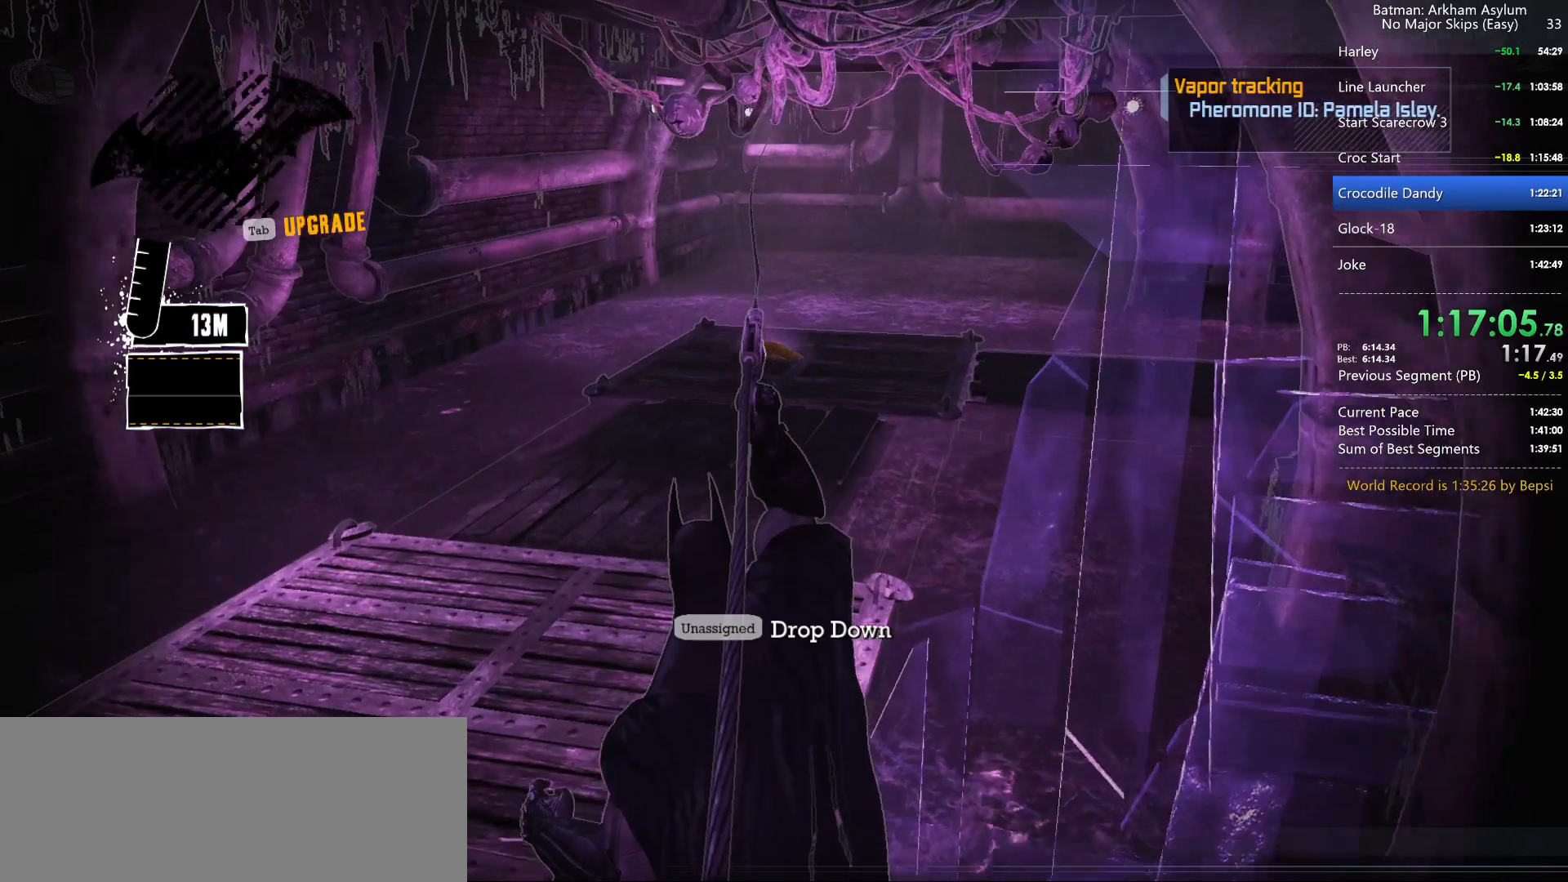
{"keys": [], "mouse": [], "mouse_move": "still", "events": []}
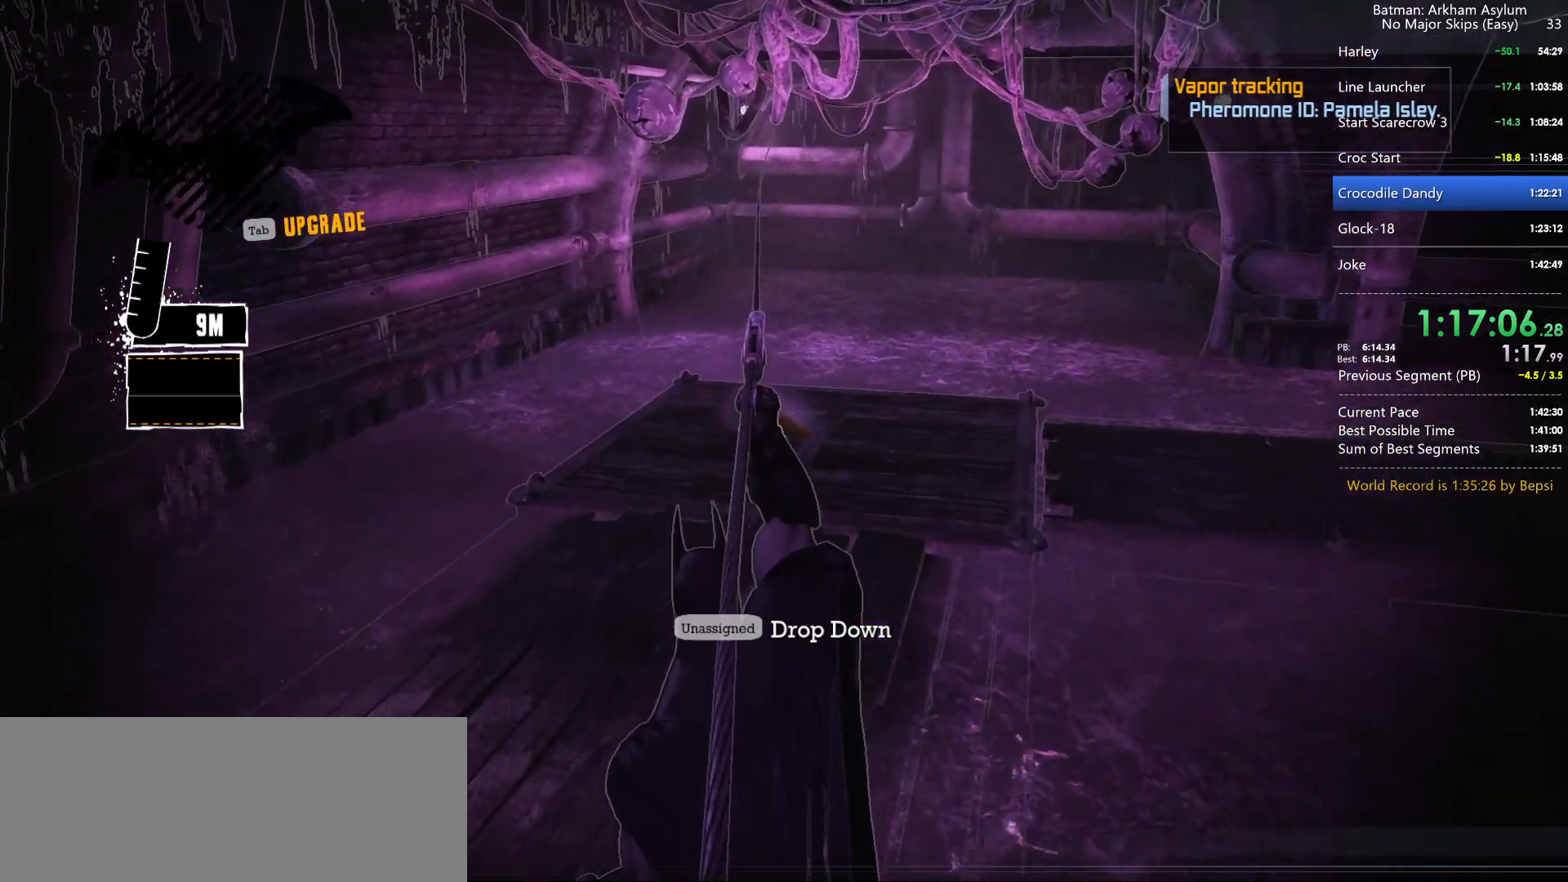
{"keys": ["ctrl"], "mouse": [], "mouse_move": "still", "events": [[367, "ctrl", "down"]]}
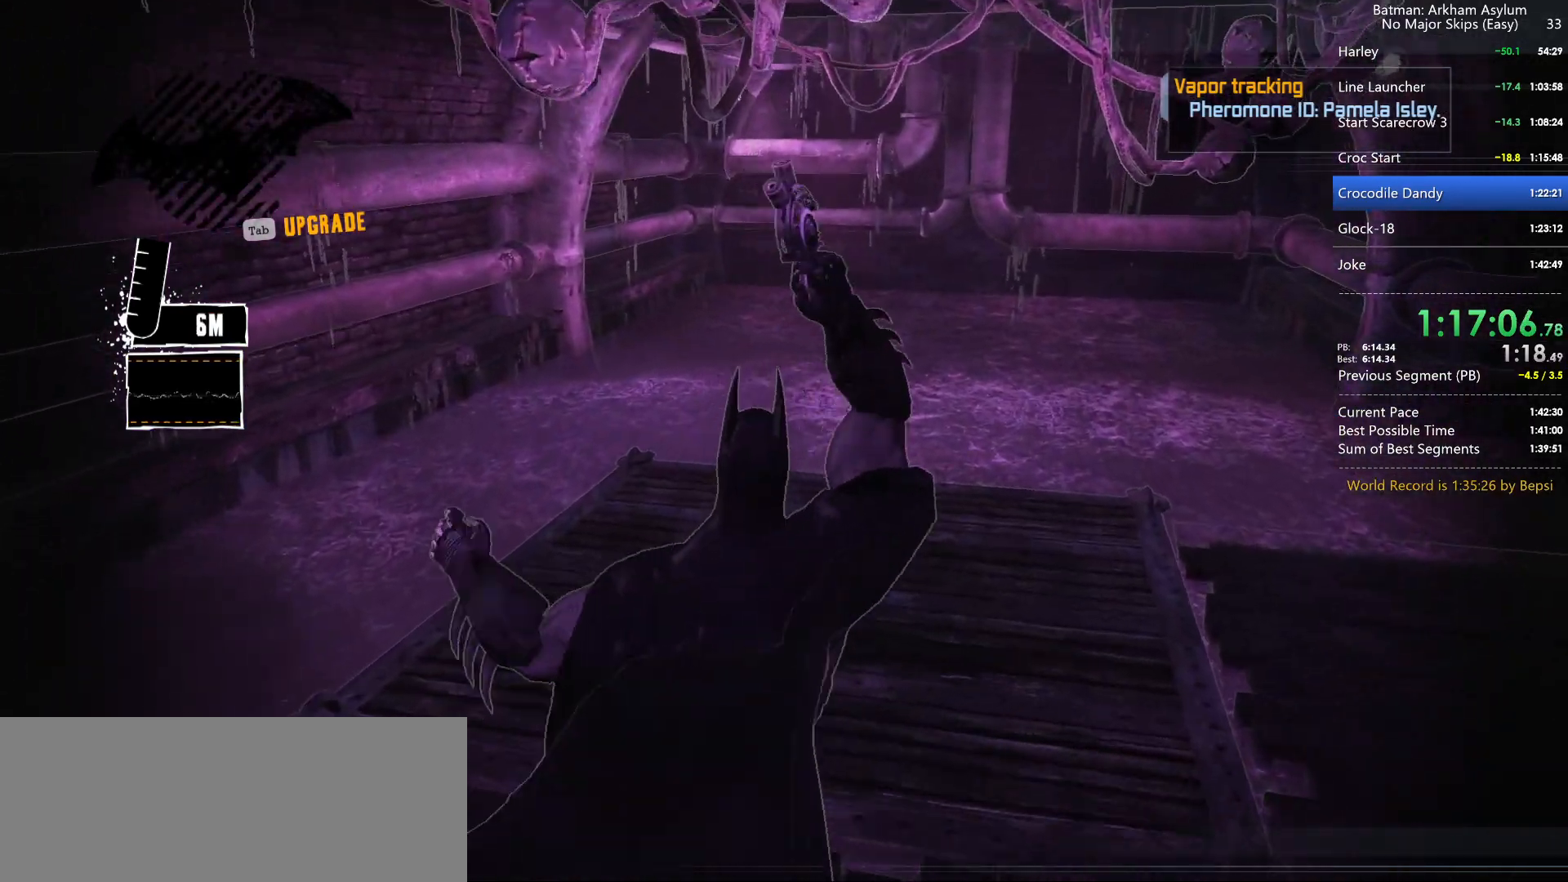
{"keys": [], "mouse": [], "mouse_move": "still", "events": [[17, "ctrl", "up"]]}
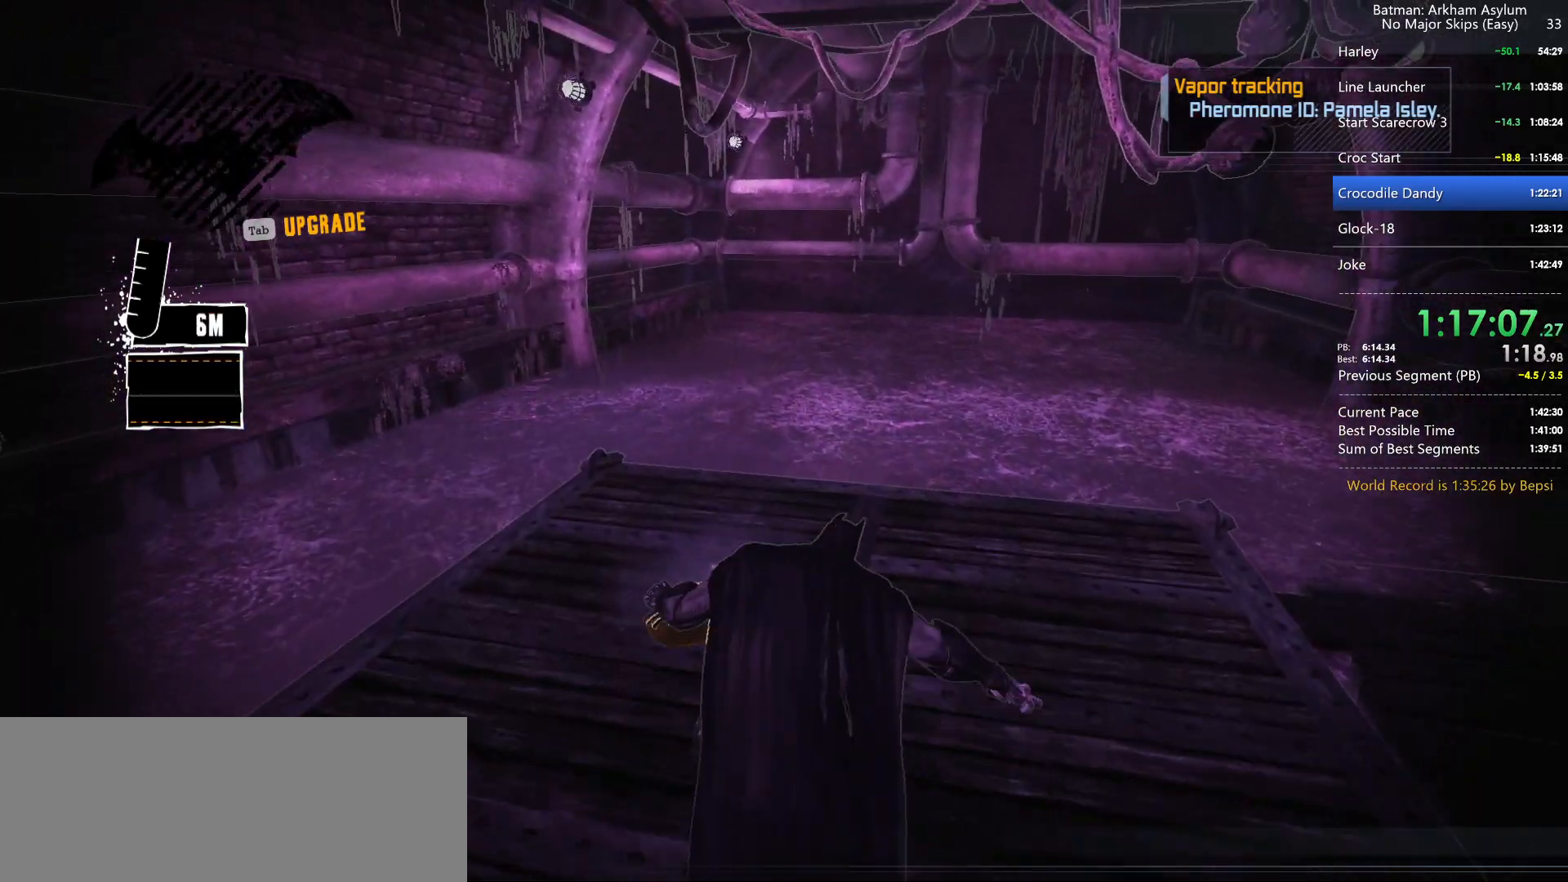
{"keys": [], "mouse": [], "mouse_move": "left", "events": [[117, "space", "down"], [184, "space", "up"], [300, "space", "down"], [350, "space", "up"]]}
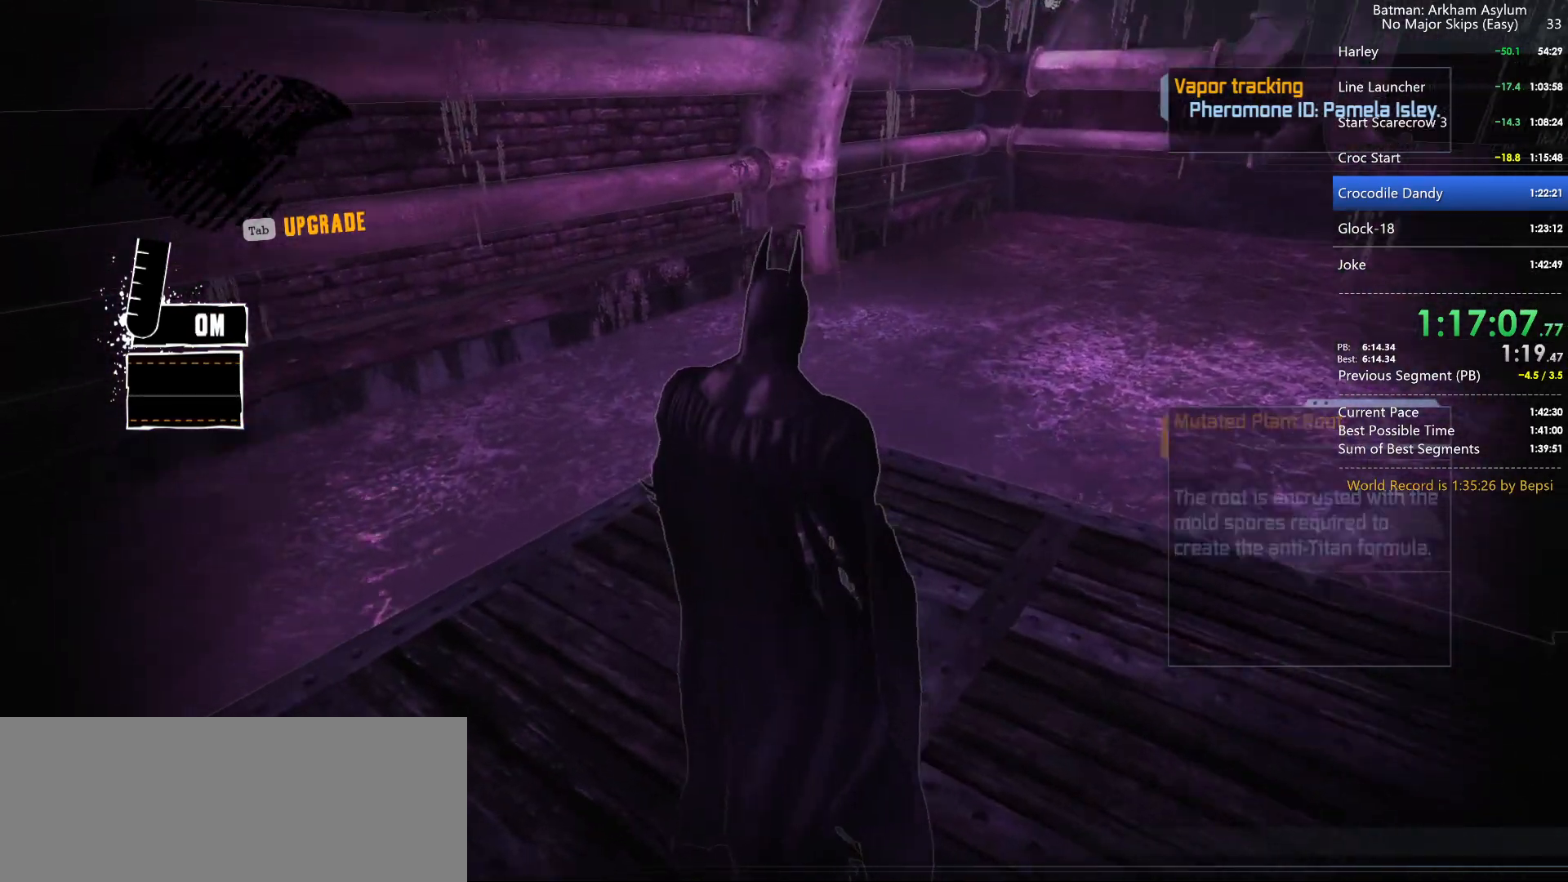
{"keys": [], "mouse": [], "mouse_move": "right", "events": []}
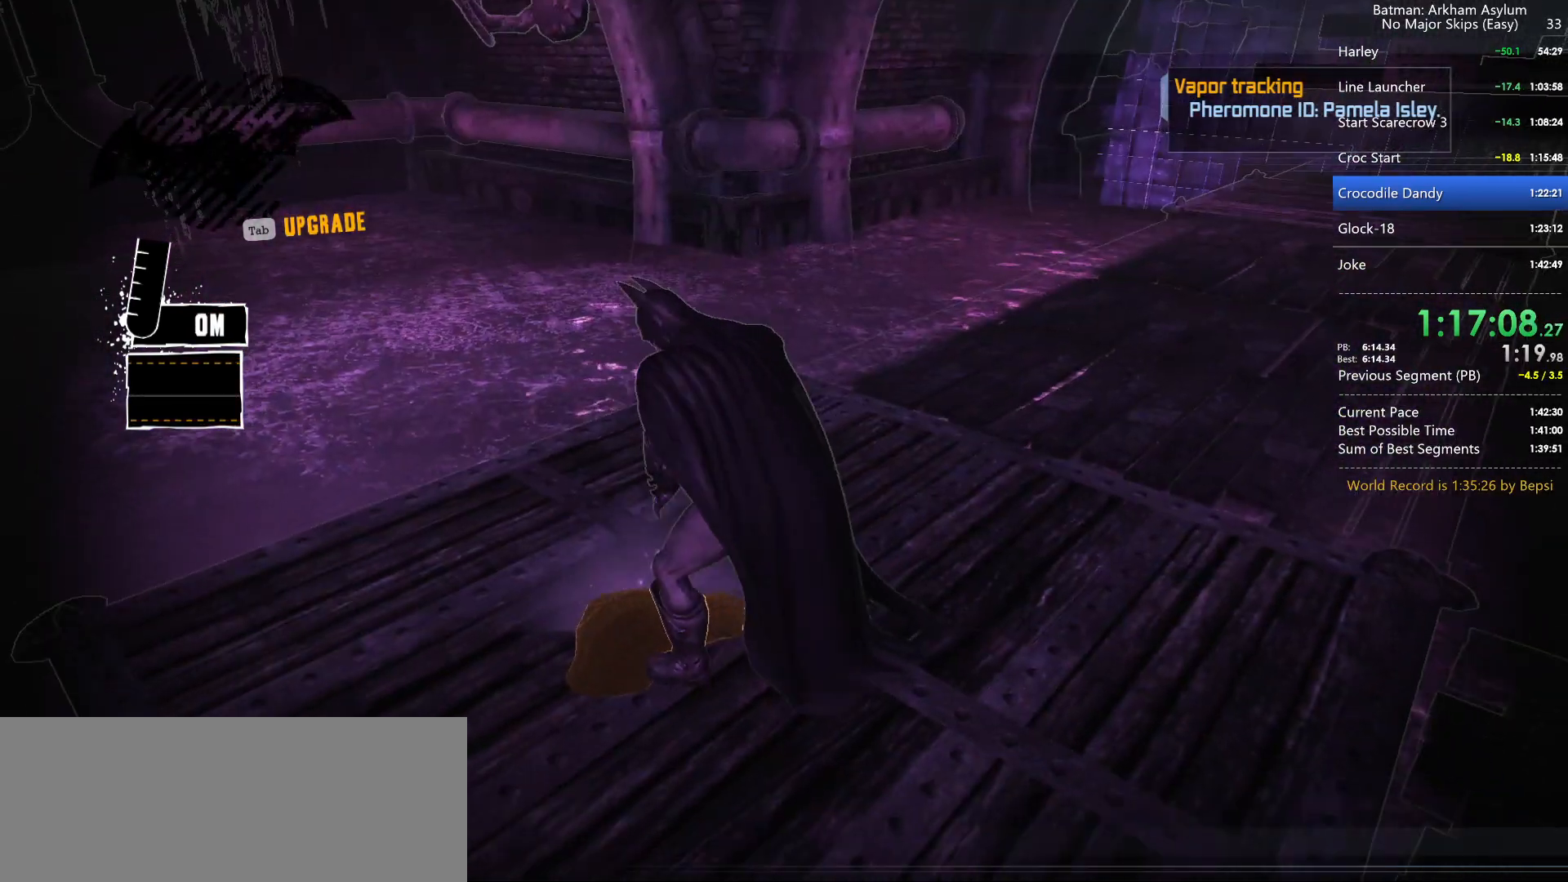
{"keys": [], "mouse": [], "mouse_move": "still", "events": []}